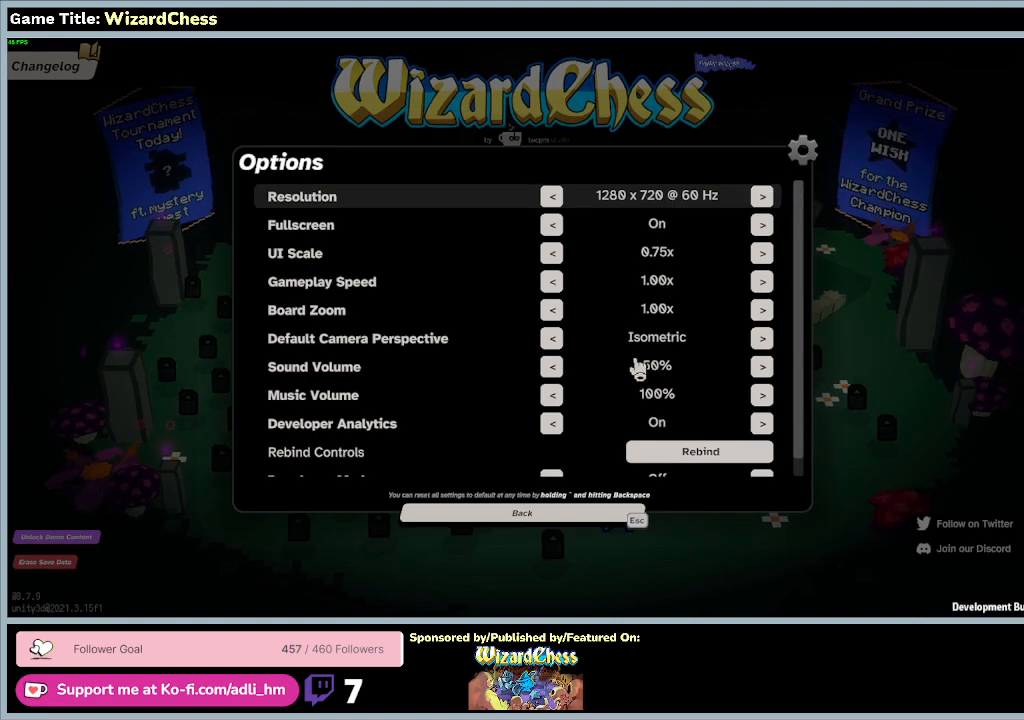
Gameplay with keyboard and mouse; each line is a JSON object with the keys and mouse buttons held at the frame after it. "events" lists presses ("down") and releases ("up") of "0", "1", "2", "3", "4", "5", "6", "7", "8", "9", "a", "alt", "b", "c", "caps_lock", "ctrl", "d", "down", "e", "escape", "f", "f1", "f2", "f3", "f4", "f5", "f6", "f7", "f8", "g", "h", "i", "j", "k", "l", "left", "m", "n", "o", "p", "q", "r", "return", "right", "s", "shift", "space", "t", "tab", "tilde", "u", "up", "v", "w", "x", "y", "z", "mouse_left", "mouse_wheel" and "mouse_right" between this image and that frame as [ms after this image, input, new state], when the widget could be followed in between. "mouse_left", "mouse_wheel", "mouse_right" = the "left", "wheel", "right" buttons of the "mouse" list. No other keys are recorded. "wheel" means that the mouse wheel is clicked or scrolled. Mouse movement is not recorded.
{"keys": [], "mouse": [], "events": []}
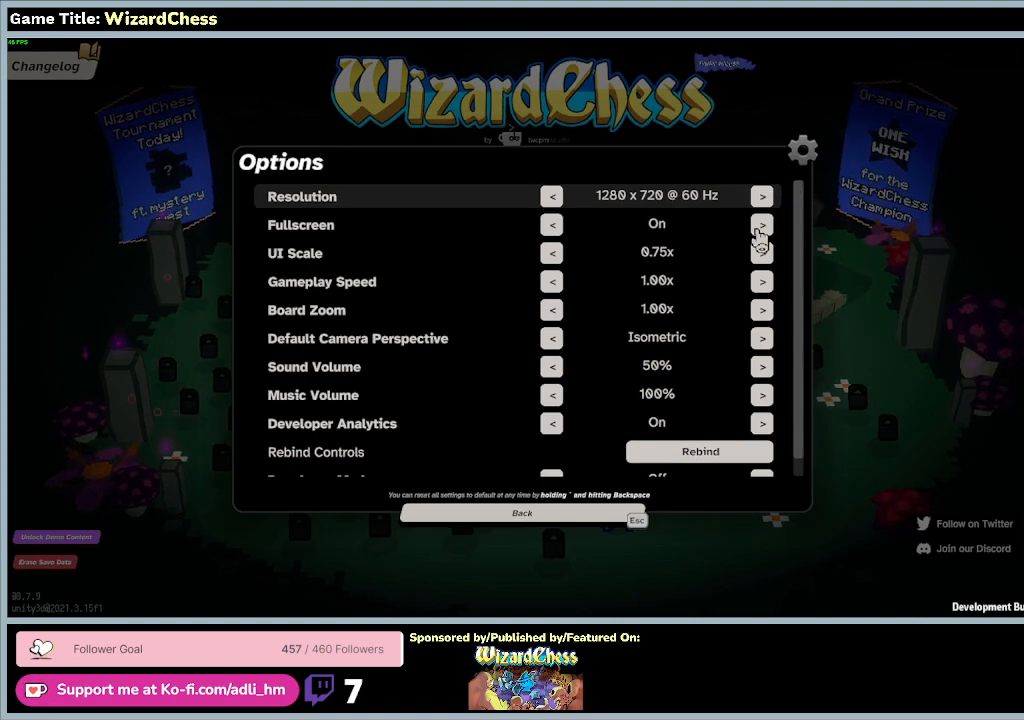
{"keys": [], "mouse": ["left"], "events": [[433, "mouse_left", "down"]]}
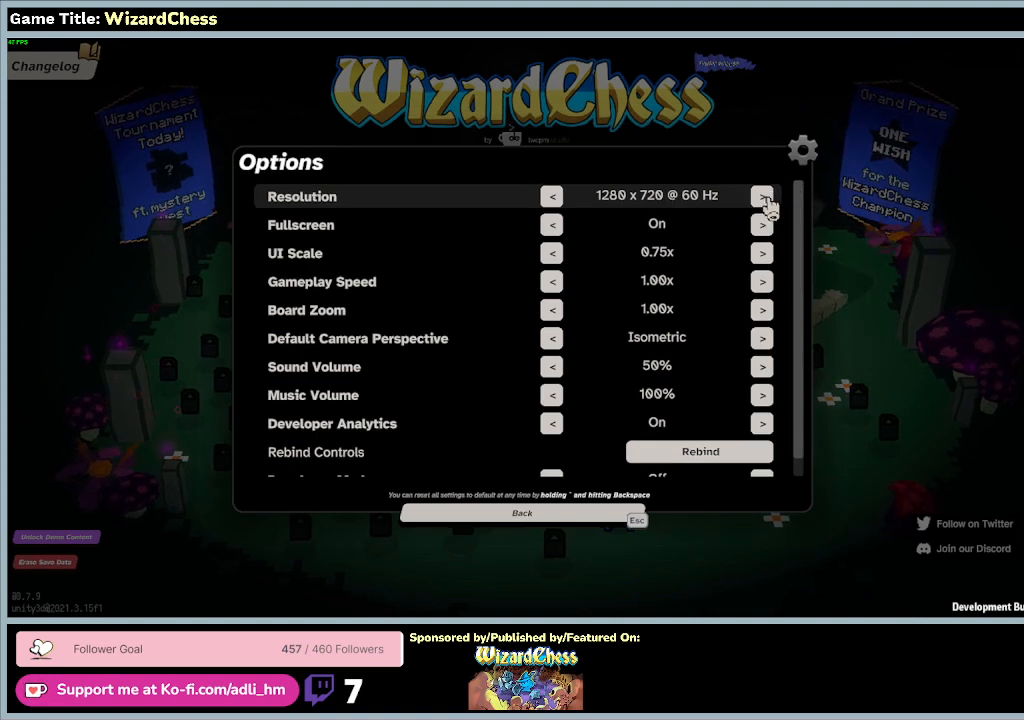
{"keys": [], "mouse": ["left"], "events": []}
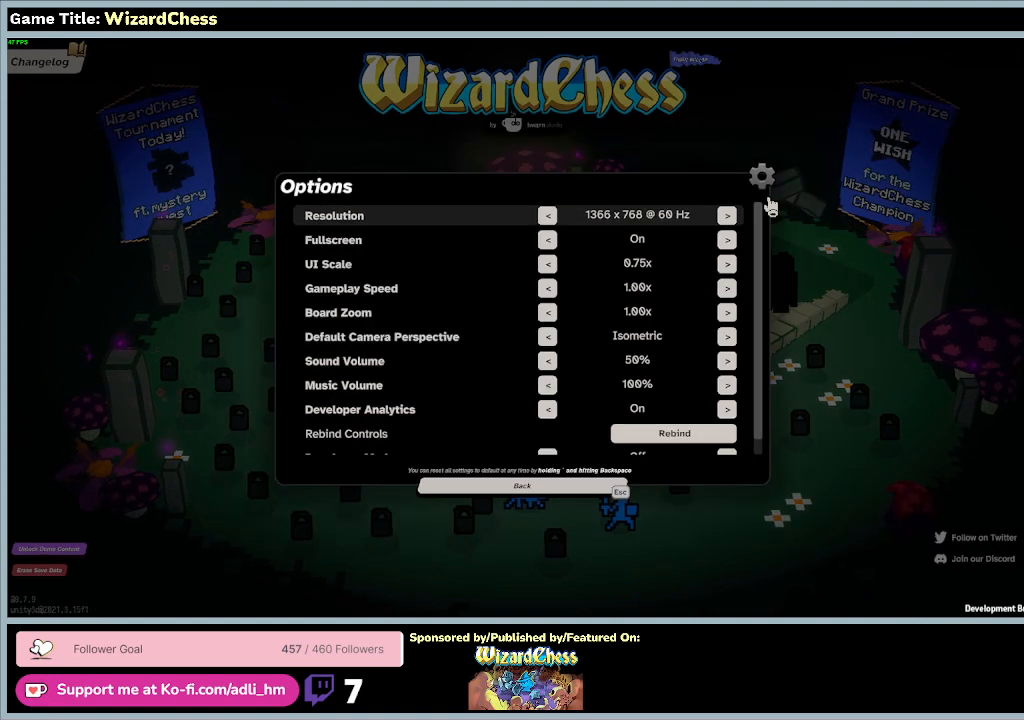
{"keys": [], "mouse": ["left"], "events": [[33, "mouse_left", "up"], [467, "mouse_left", "down"]]}
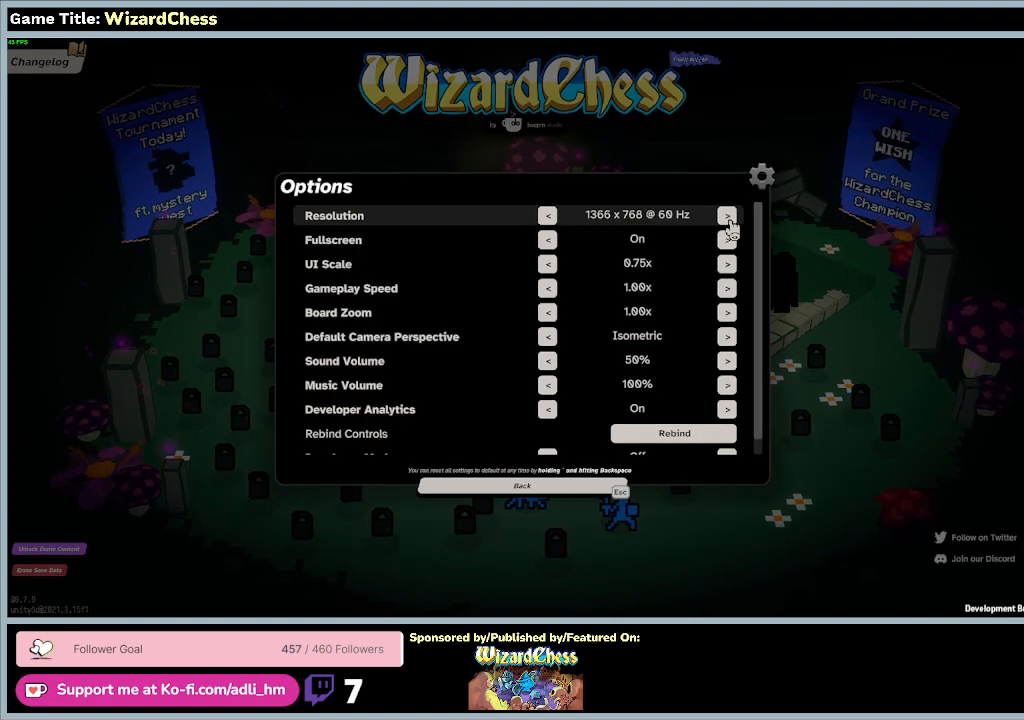
{"keys": [], "mouse": [], "events": [[367, "mouse_left", "up"]]}
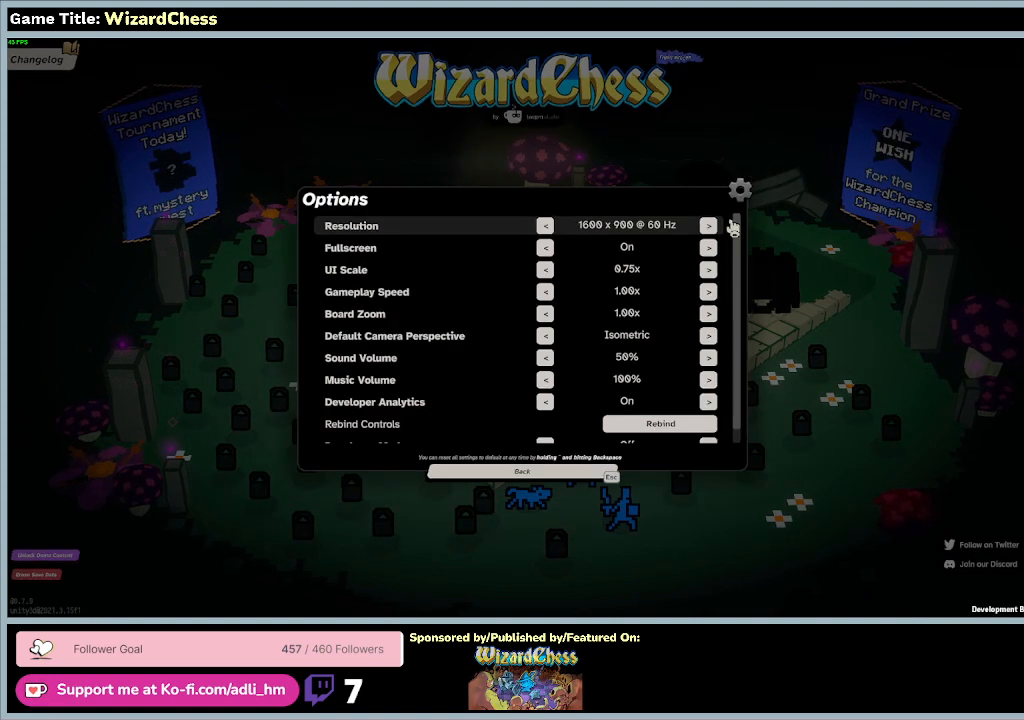
{"keys": [], "mouse": [], "events": []}
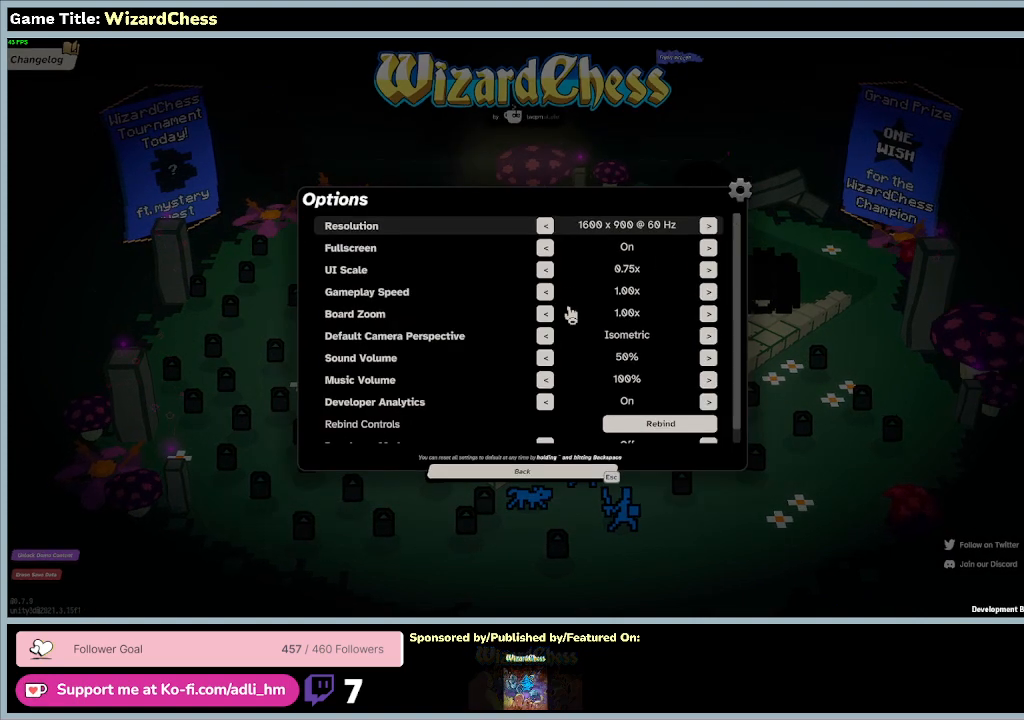
{"keys": [], "mouse": [], "events": []}
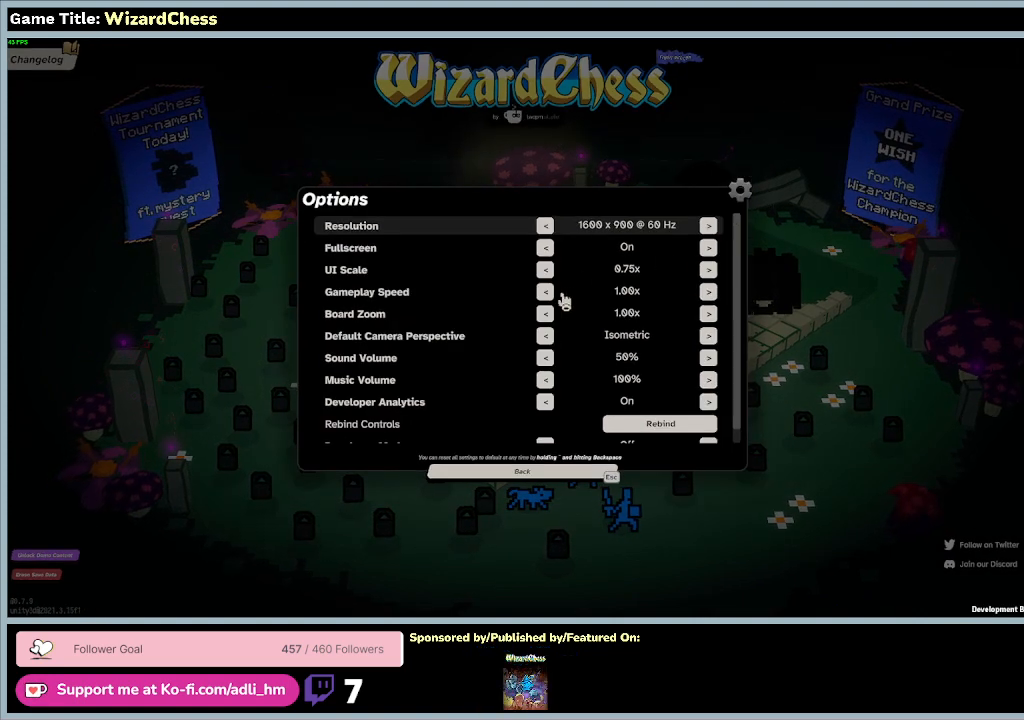
{"keys": [], "mouse": [], "events": []}
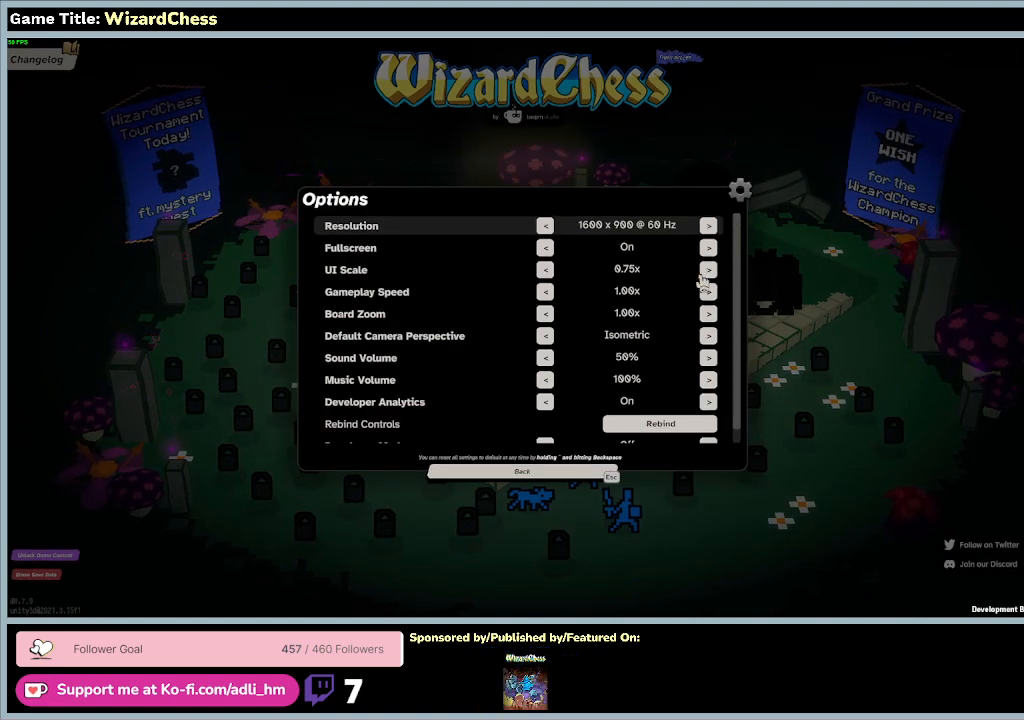
{"keys": [], "mouse": ["left"], "events": [[267, "mouse_left", "down"]]}
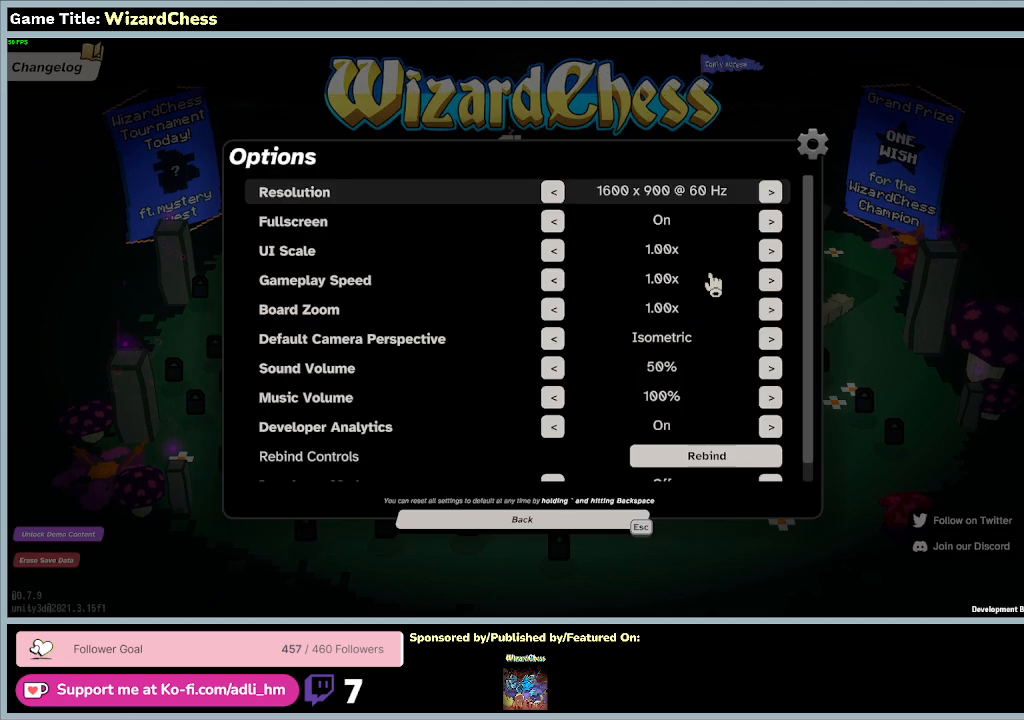
{"keys": [], "mouse": [], "events": [[67, "mouse_left", "up"]]}
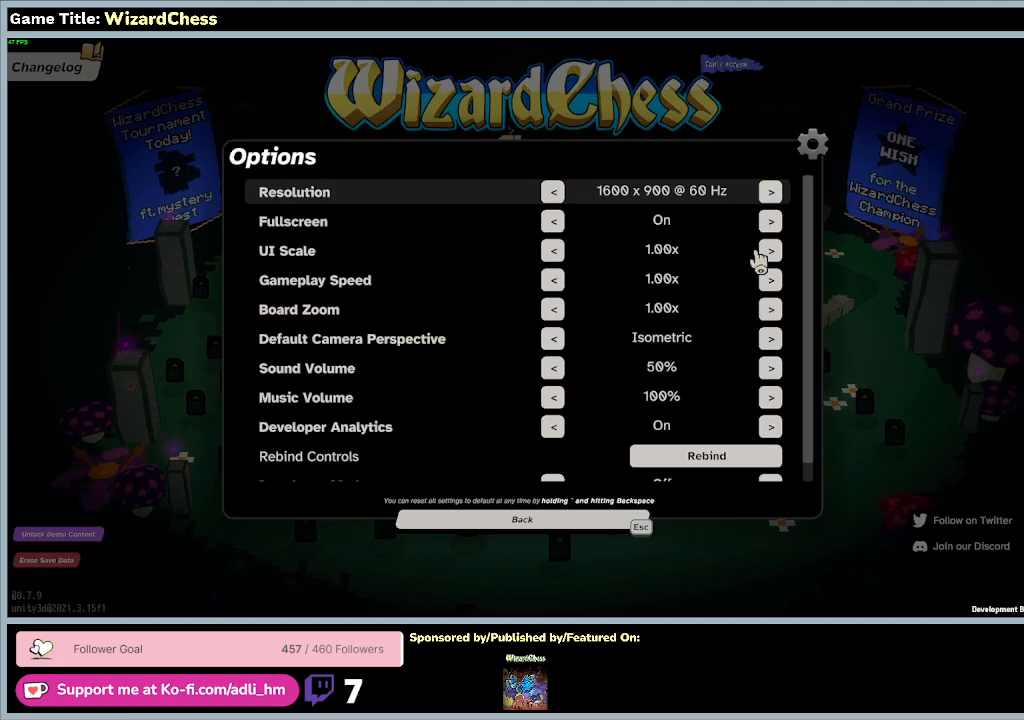
{"keys": [], "mouse": [], "events": []}
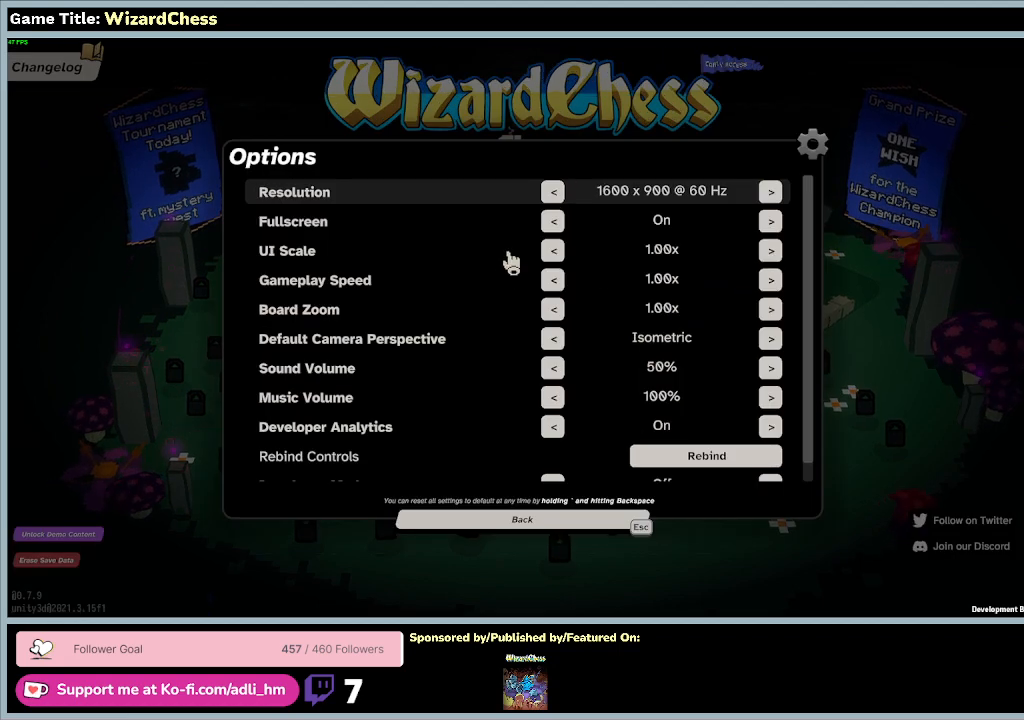
{"keys": [], "mouse": [], "events": []}
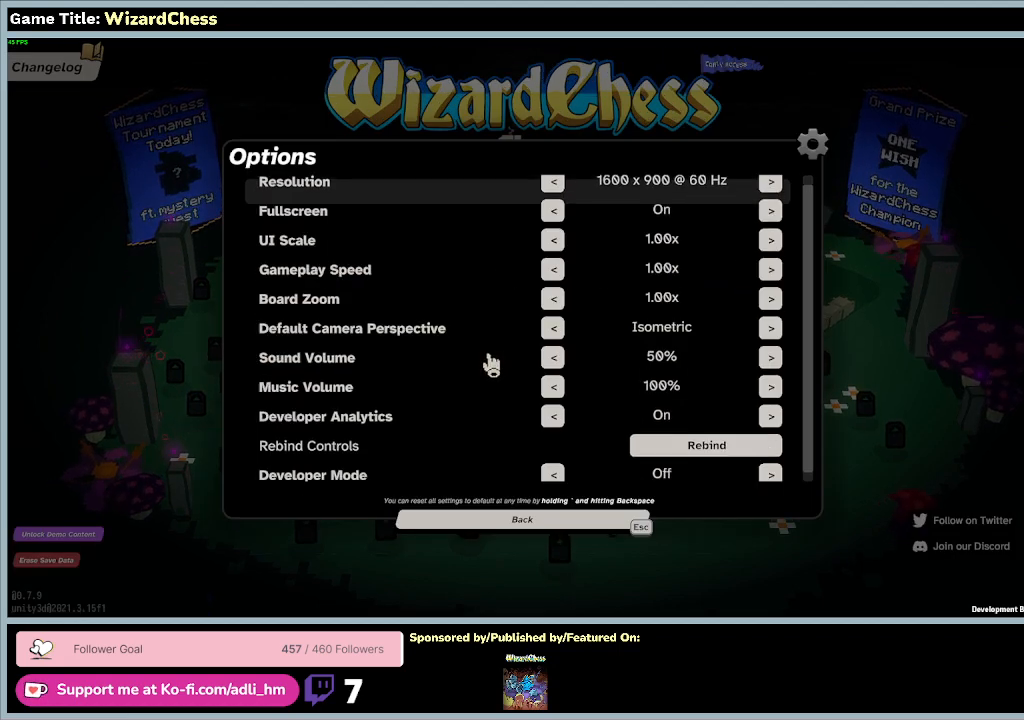
{"keys": [], "mouse": [], "events": []}
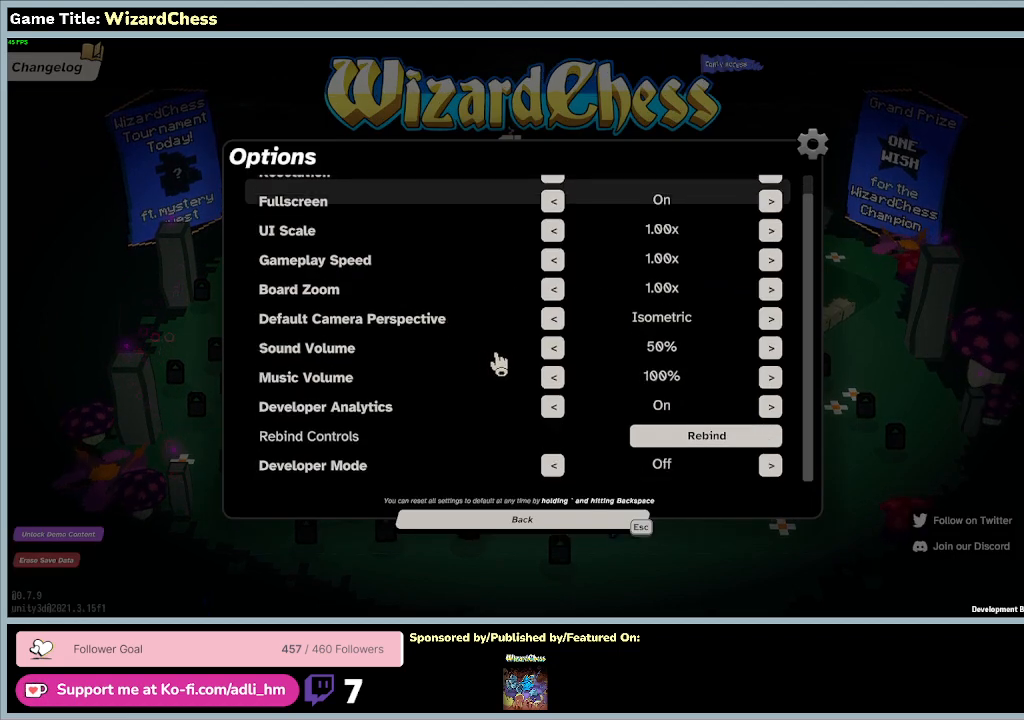
{"keys": [], "mouse": [], "events": []}
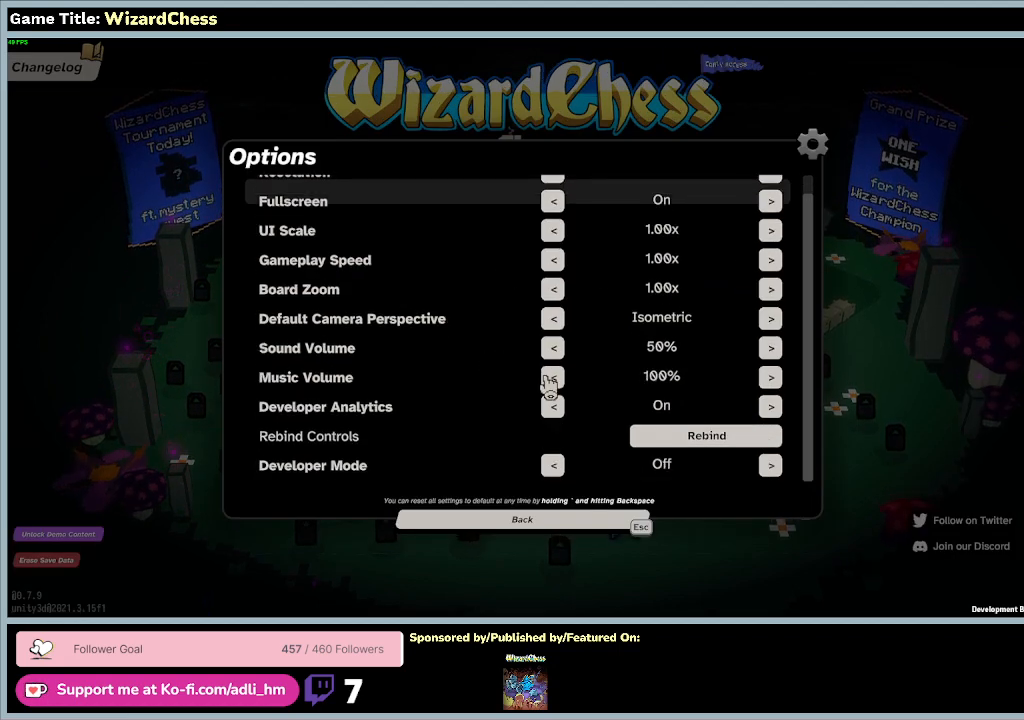
{"keys": [], "mouse": [], "events": []}
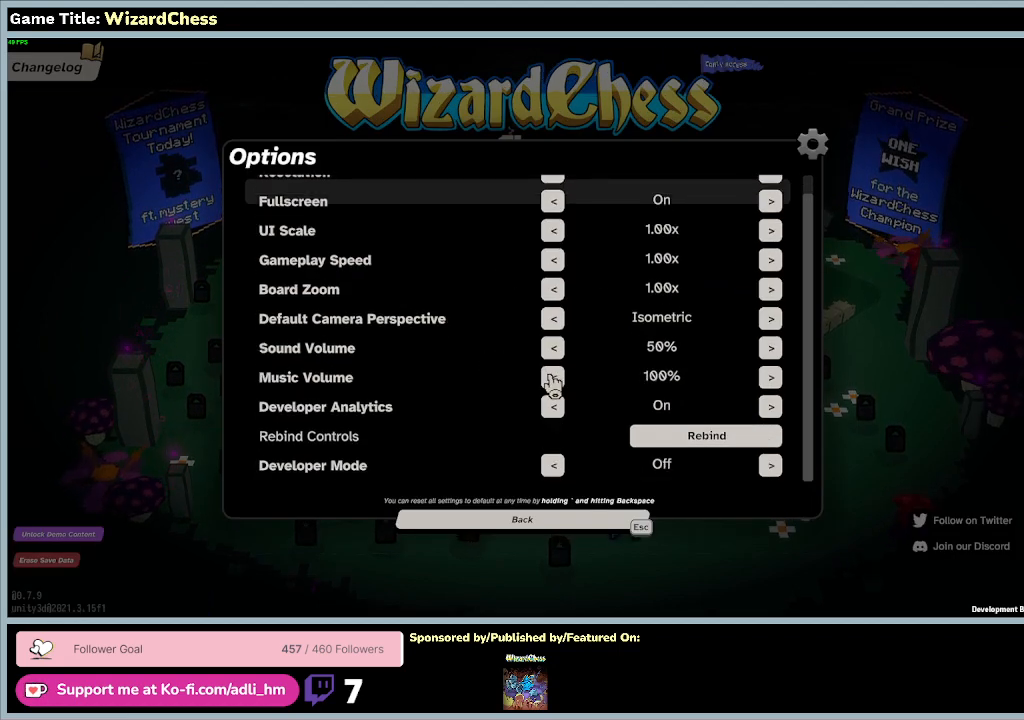
{"keys": [], "mouse": ["left"], "events": [[133, "mouse_left", "down"]]}
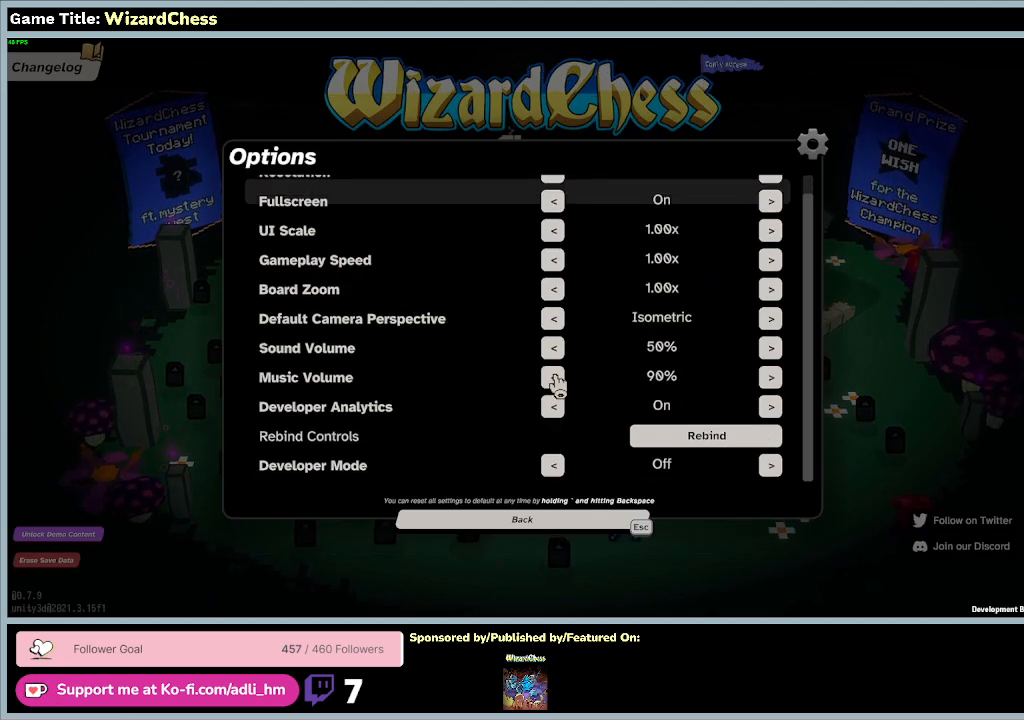
{"keys": [], "mouse": ["left"], "events": []}
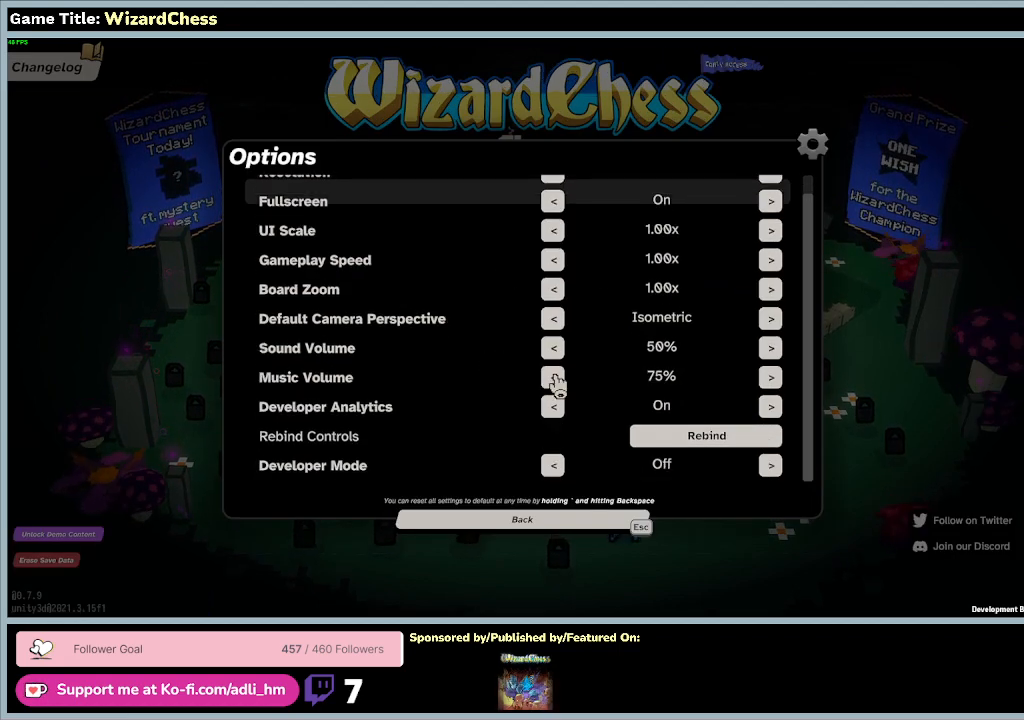
{"keys": [], "mouse": ["left"], "events": [[333, "mouse_left", "up"], [433, "mouse_left", "down"]]}
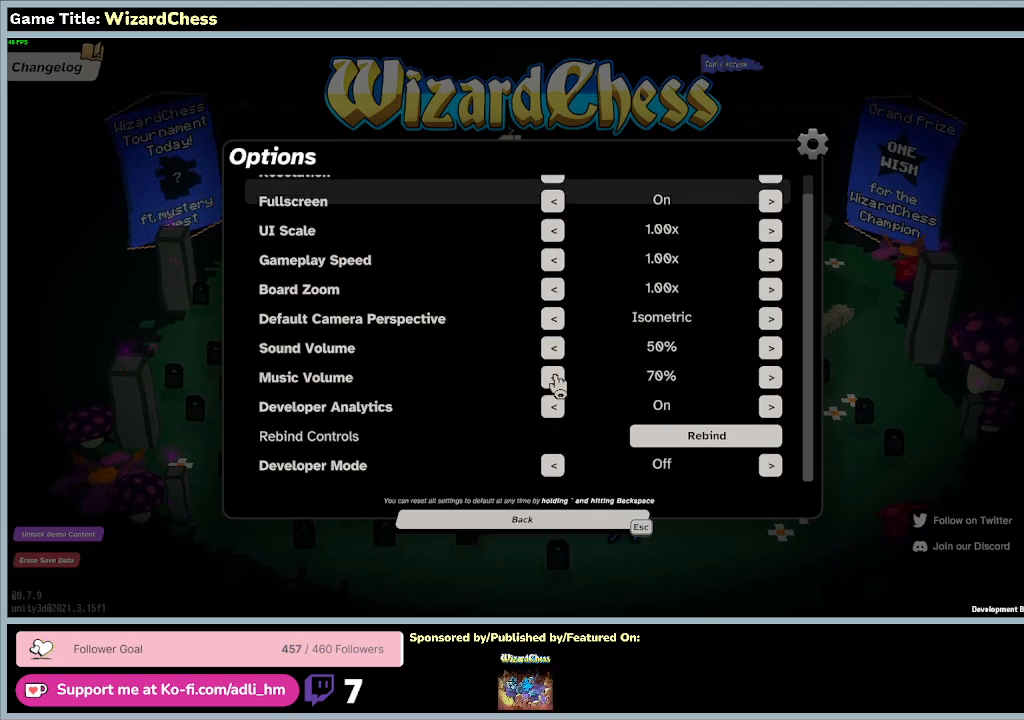
{"keys": [], "mouse": ["left"], "events": []}
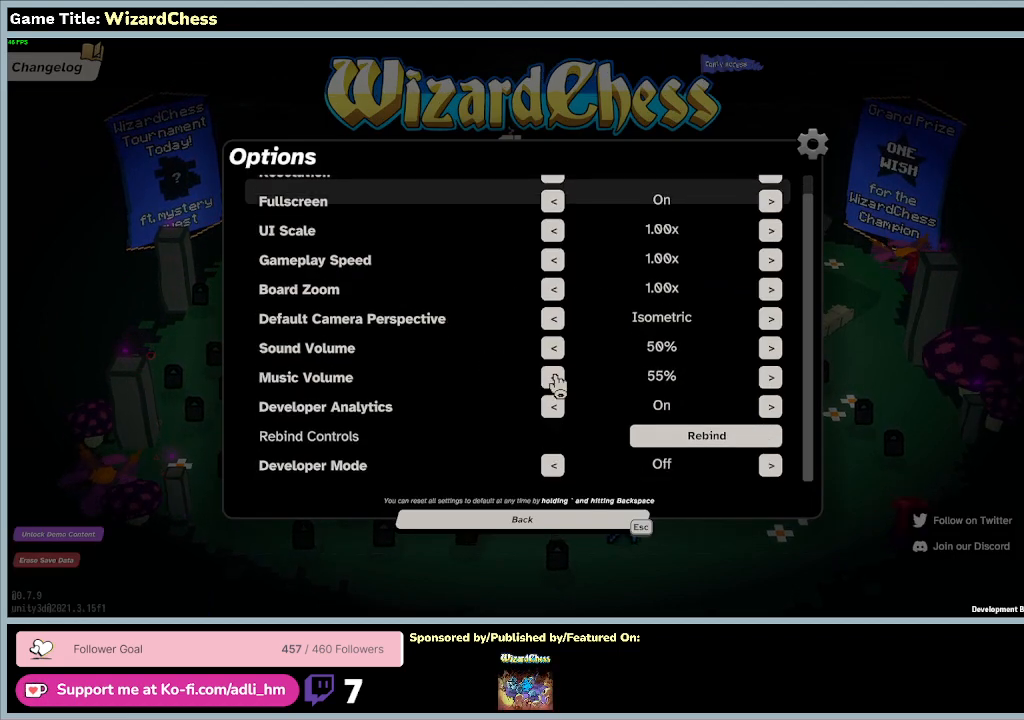
{"keys": [], "mouse": [], "events": [[33, "mouse_left", "up"], [167, "mouse_left", "down"], [467, "mouse_left", "up"]]}
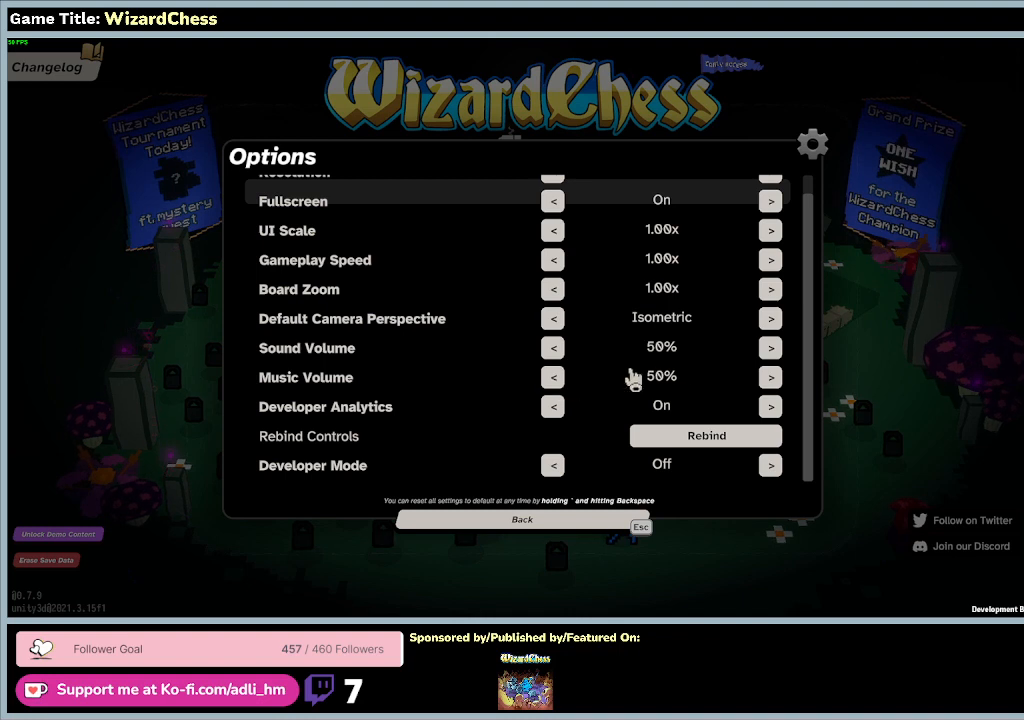
{"keys": [], "mouse": [], "events": []}
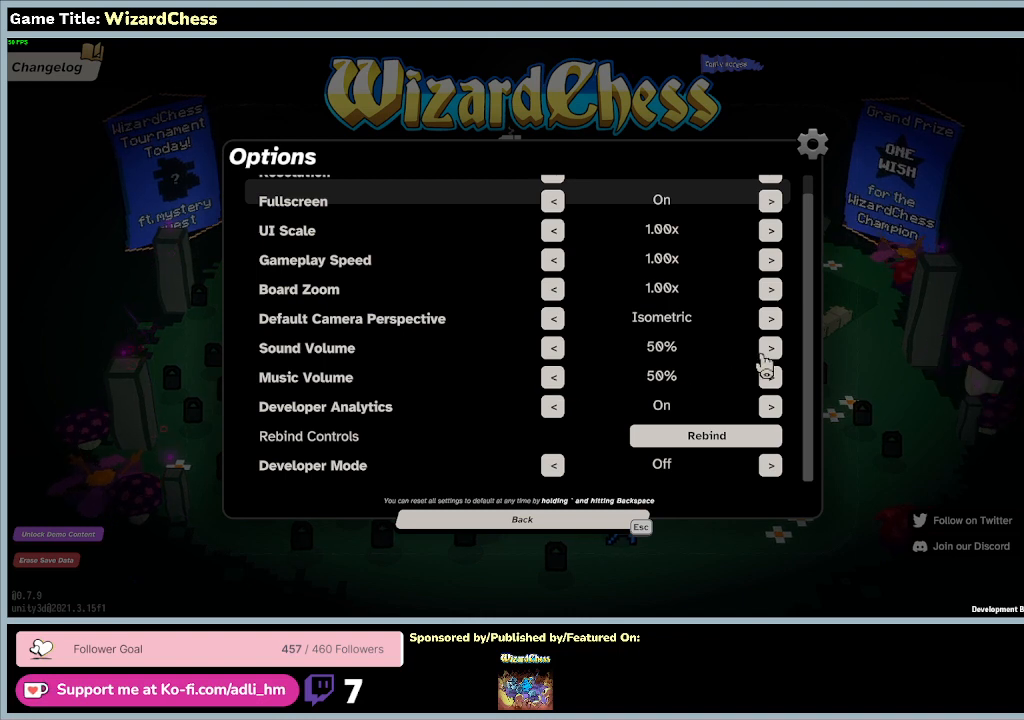
{"keys": [], "mouse": ["left"], "events": [[233, "mouse_left", "down"]]}
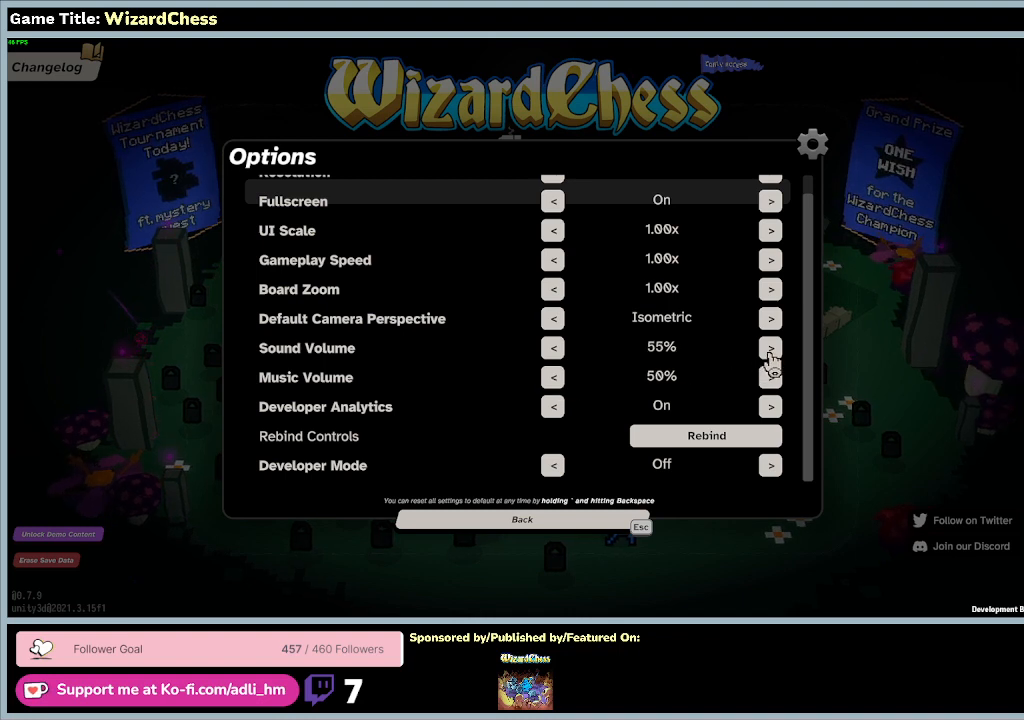
{"keys": [], "mouse": ["left"], "events": []}
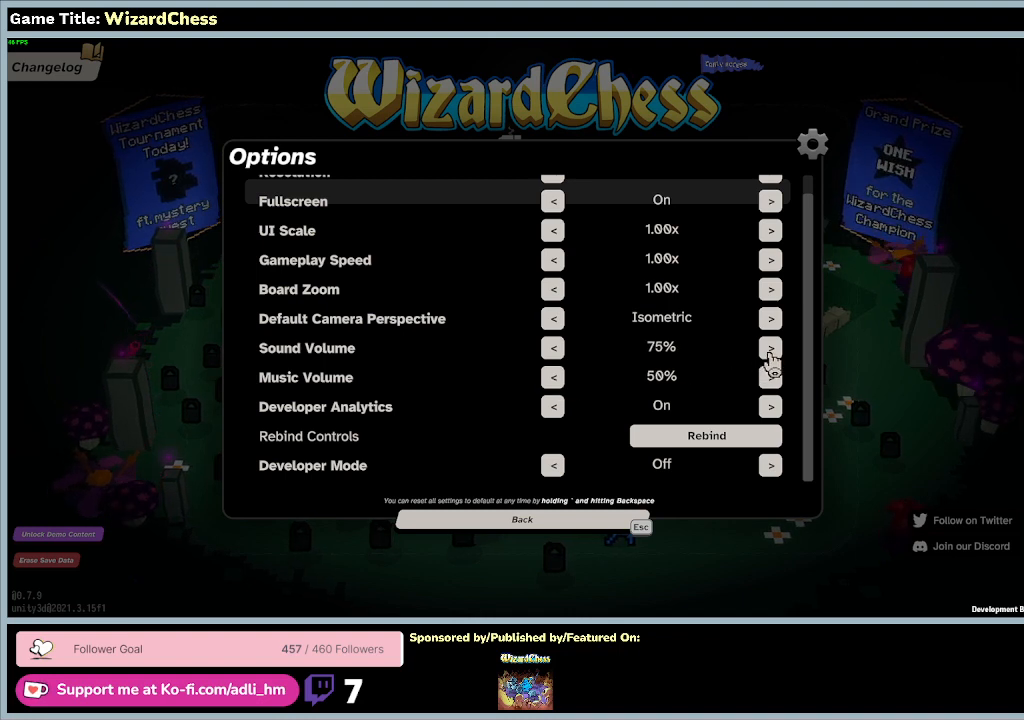
{"keys": [], "mouse": ["left"], "events": []}
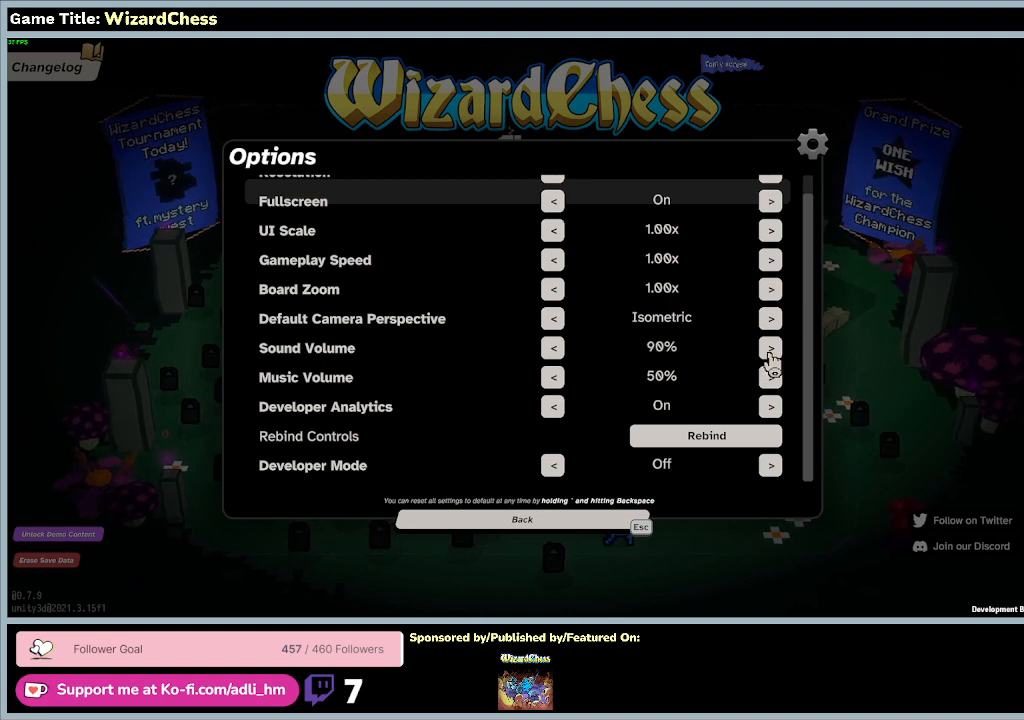
{"keys": [], "mouse": [], "events": [[133, "mouse_left", "up"]]}
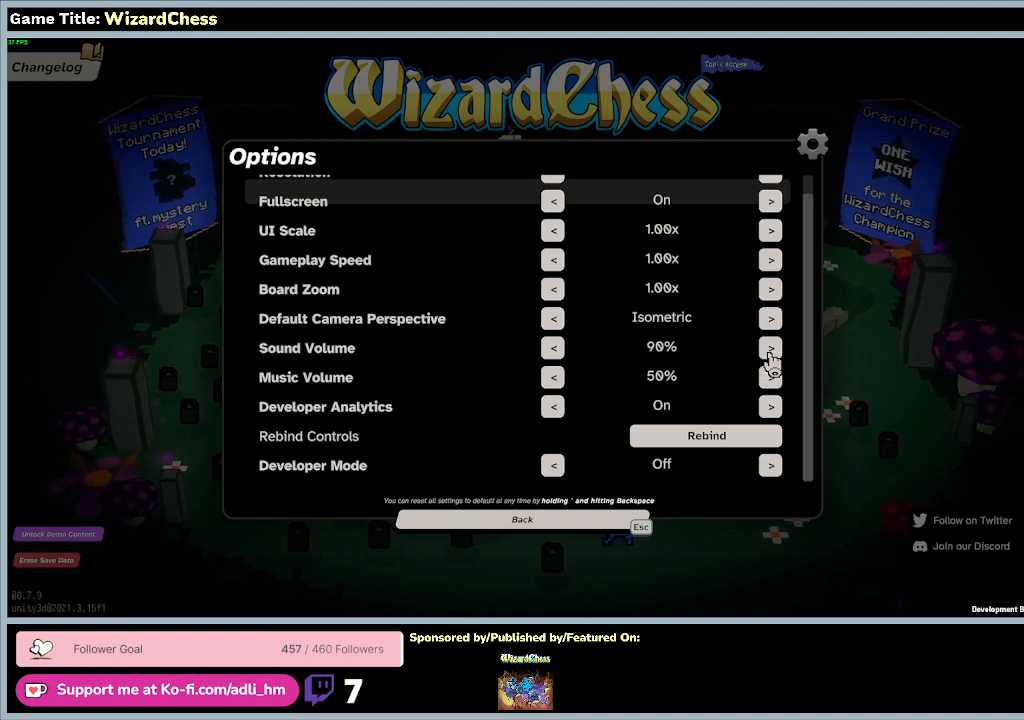
{"keys": [], "mouse": [], "events": []}
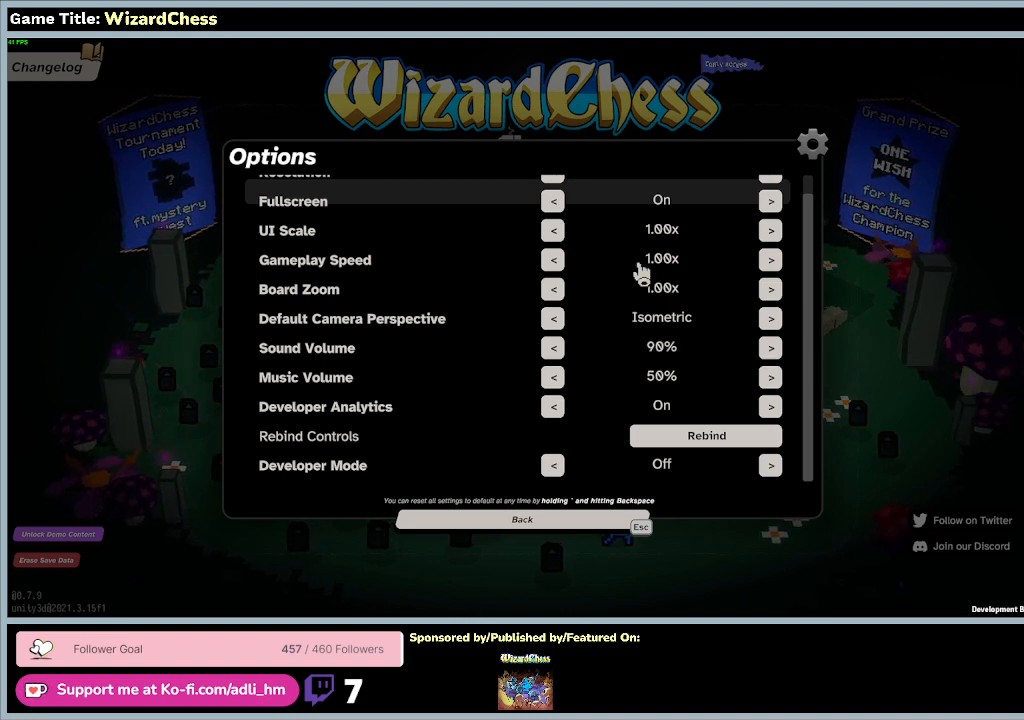
{"keys": [], "mouse": [], "events": []}
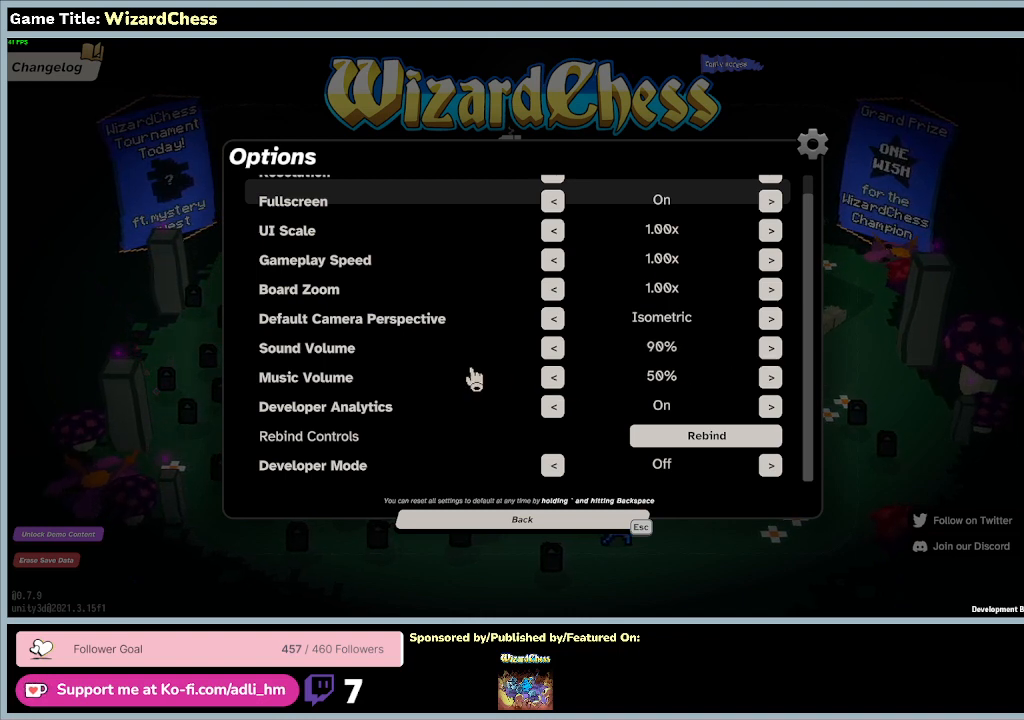
{"keys": [], "mouse": [], "events": []}
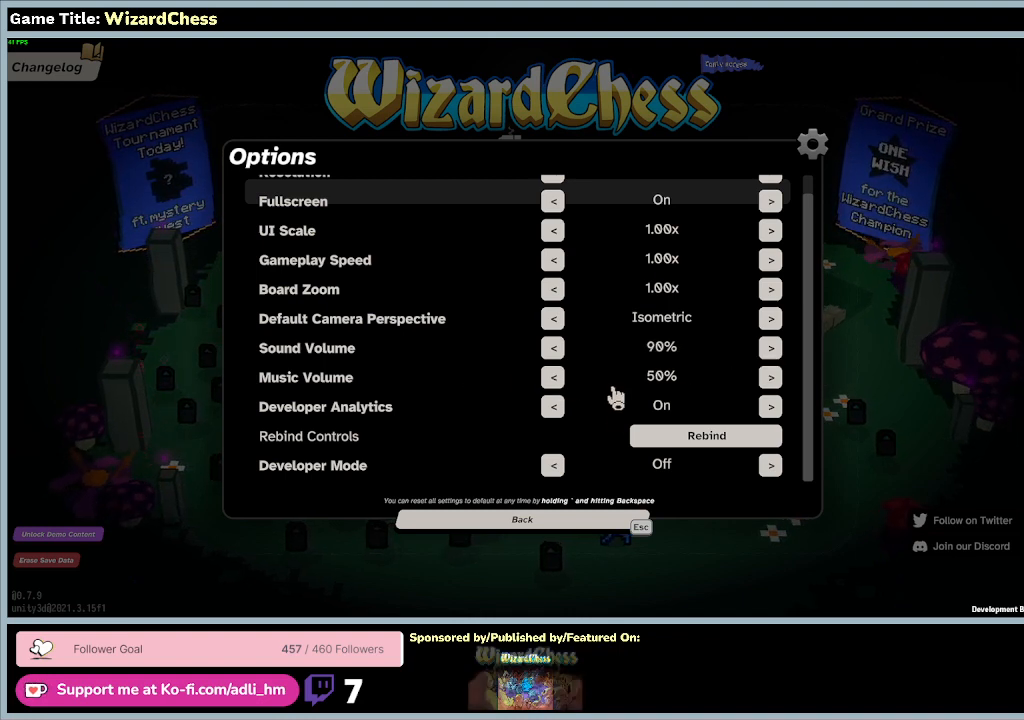
{"keys": [], "mouse": [], "events": []}